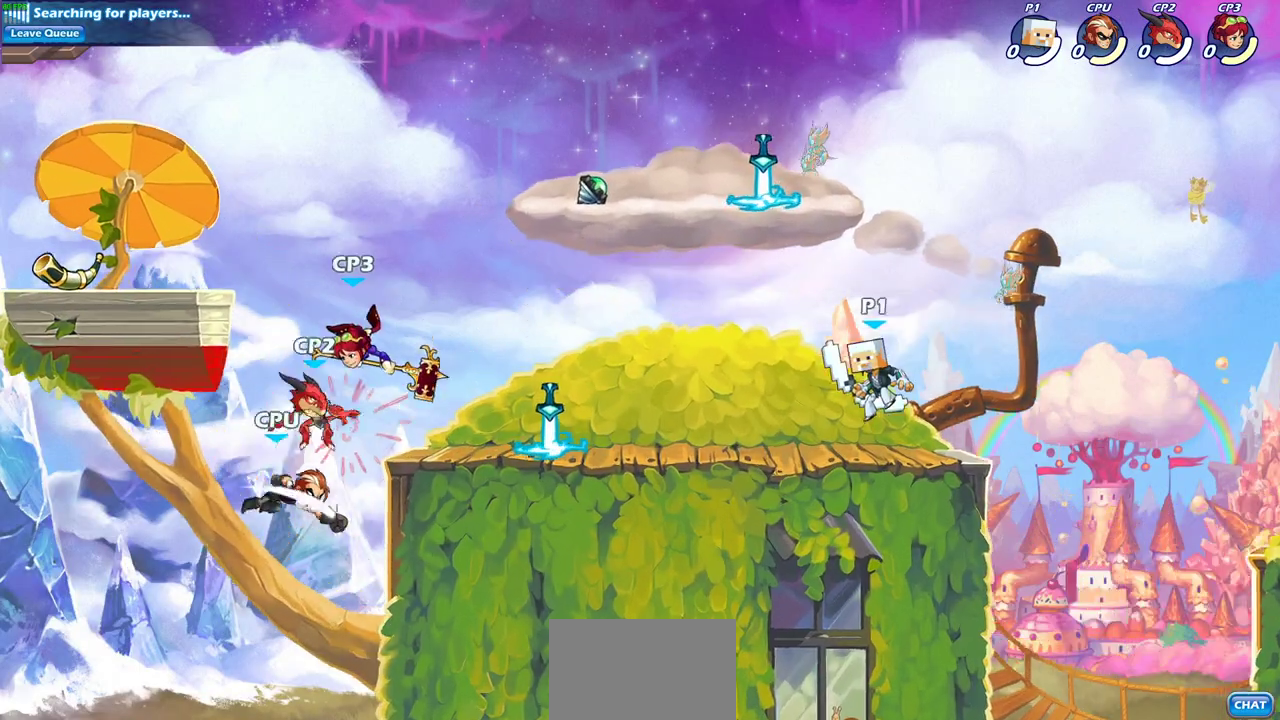
Gameplay with a controller (PlayStation layout); each line is a JSON object with the inputs held at the frame after it (dt_ms = milliseconds from this image to that frame). "events" lists button and stick changes between this image and that frame as [ms after this image, input, new state], when the widget could be followed in between. This document gives stick clicks only as held states, not as events.
{"dt_ms": 300, "buttons": ["SQUARE", "R2"], "left_stick": "down-left", "right_stick": "center", "events": [[150, "left_stick", "up-right"], [200, "R2", "down"], [200, "SQUARE", "down"], [267, "left_stick", "down-left"]]}
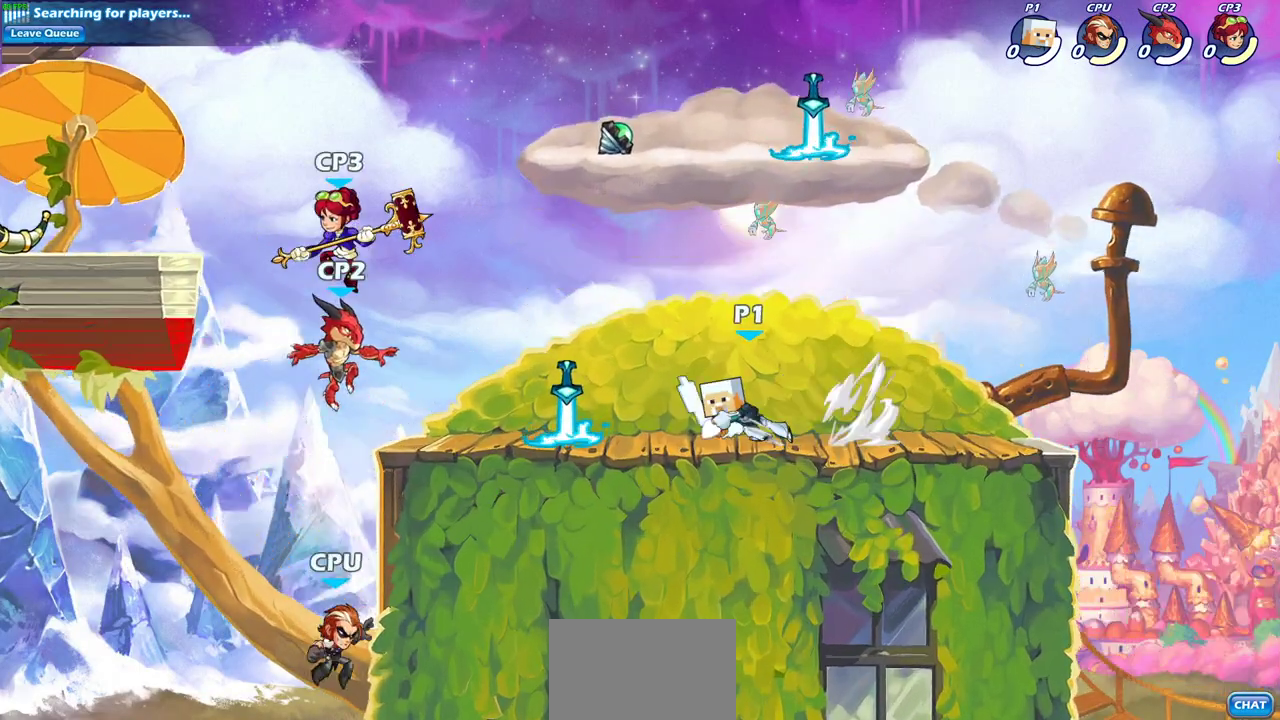
{"dt_ms": 300, "buttons": ["SQUARE"], "left_stick": "center", "right_stick": "center", "events": [[33, "R2", "up"], [33, "SQUARE", "up"], [50, "left_stick", "center"], [283, "SQUARE", "down"]]}
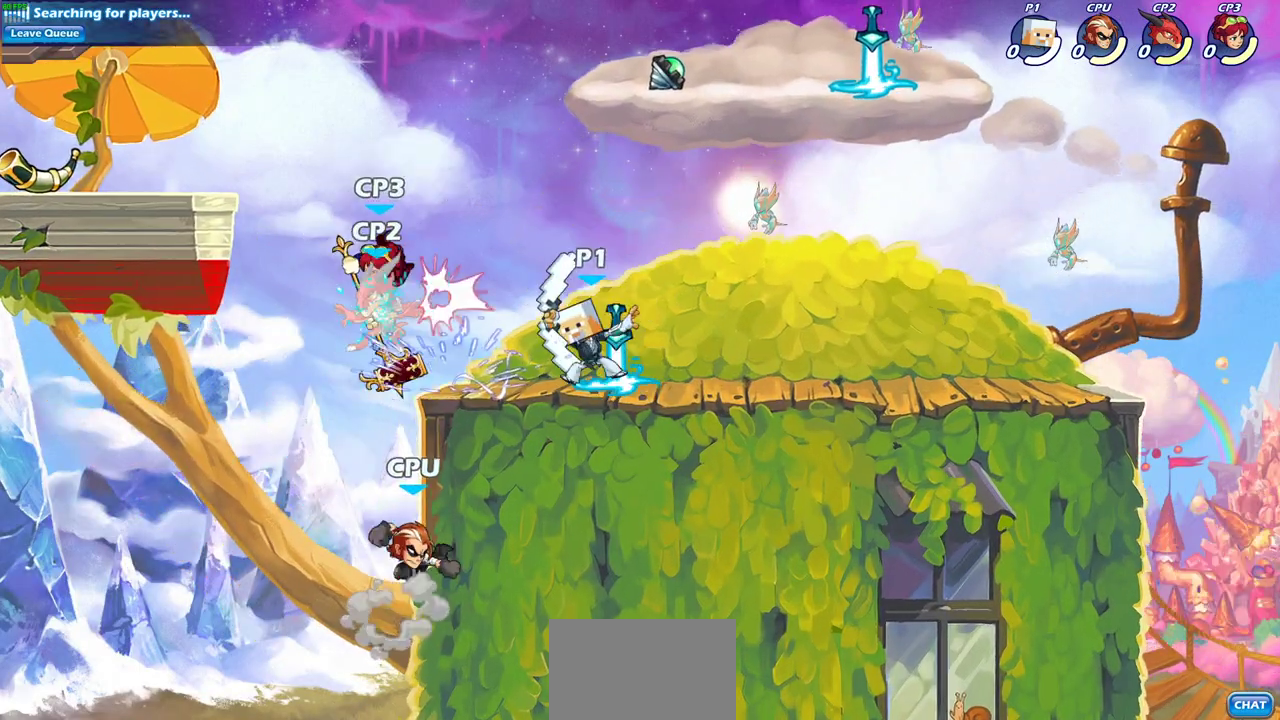
{"dt_ms": 700, "buttons": ["CROSS", "CIRCLE"], "left_stick": "down", "right_stick": "center", "events": [[67, "SQUARE", "up"], [167, "SQUARE", "down"], [267, "SQUARE", "up"], [500, "CROSS", "down"], [550, "left_stick", "down-left"], [650, "CIRCLE", "down"], [667, "left_stick", "down"]]}
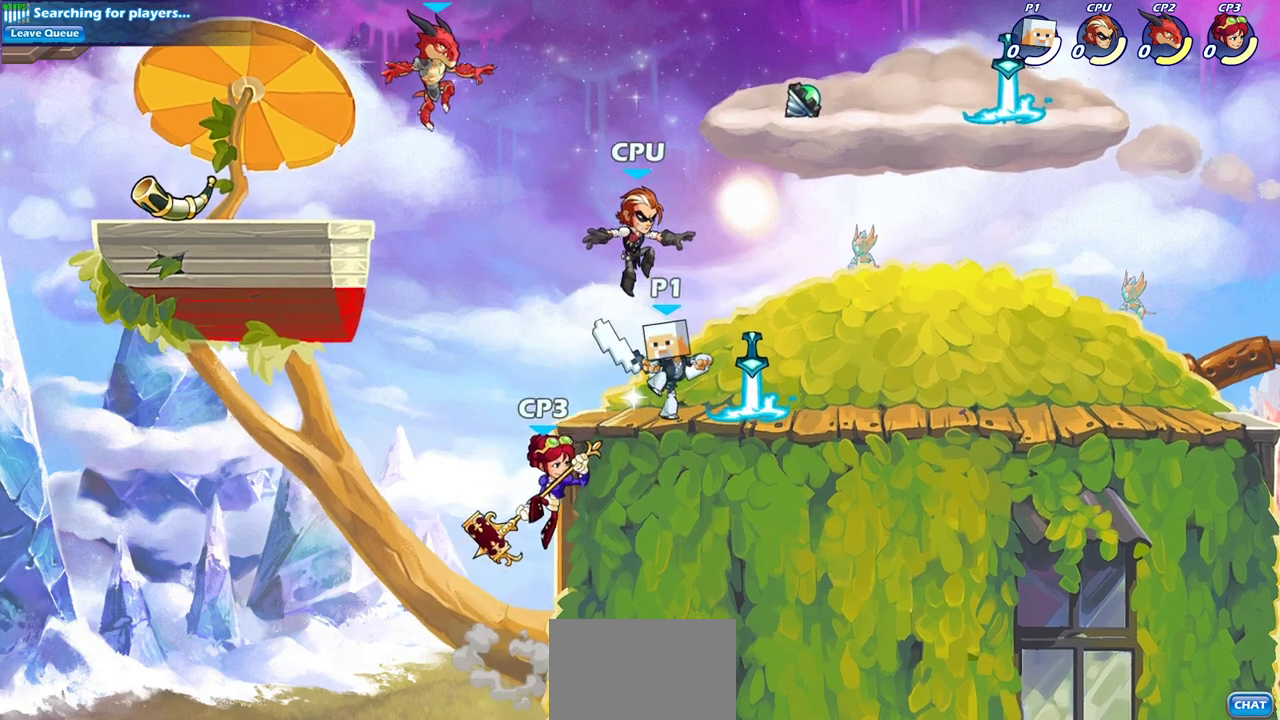
{"dt_ms": 600, "buttons": [], "left_stick": "center", "right_stick": "center", "events": [[17, "left_stick", "center"], [50, "CROSS", "up"], [183, "CIRCLE", "up"]]}
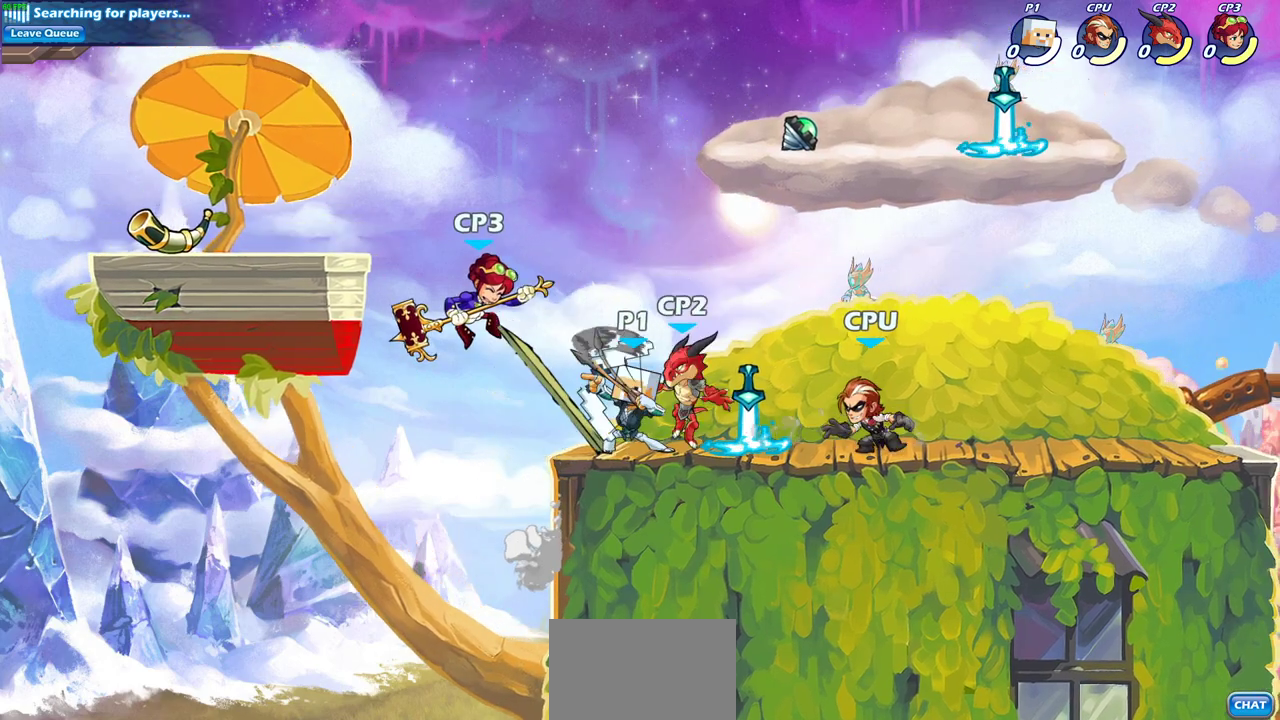
{"dt_ms": 400, "buttons": [], "left_stick": "up-left", "right_stick": "center", "events": [[383, "left_stick", "up-left"]]}
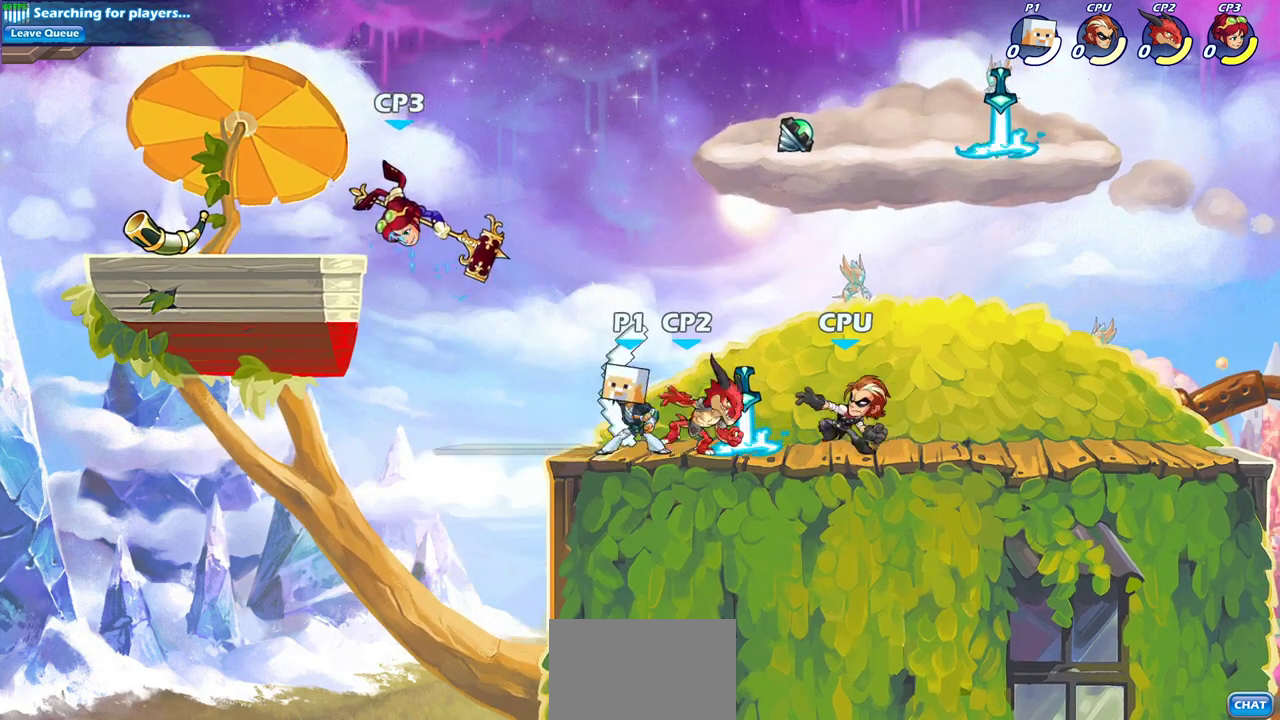
{"dt_ms": 400, "buttons": [], "left_stick": "up-left", "right_stick": "center", "events": [[33, "R2", "down"], [300, "R2", "up"]]}
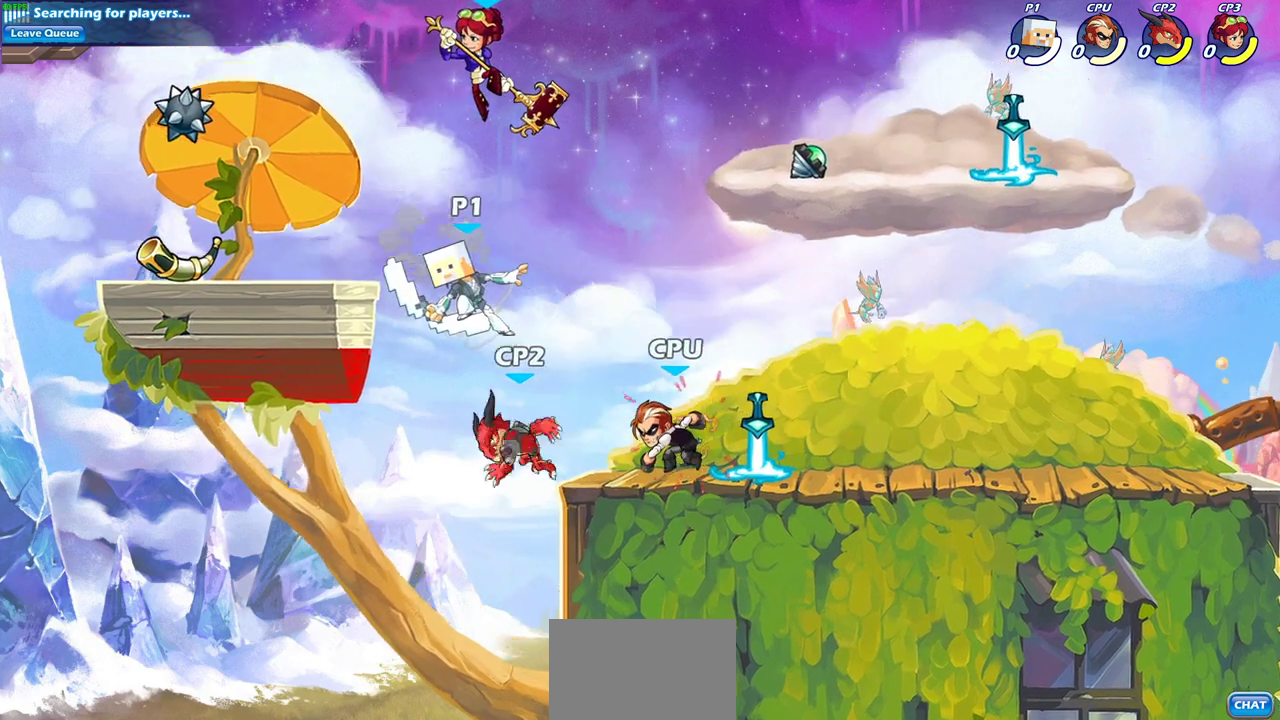
{"dt_ms": 600, "buttons": [], "left_stick": "center", "right_stick": "center", "events": [[150, "left_stick", "down-left"], [333, "left_stick", "down-right"], [450, "left_stick", "center"]]}